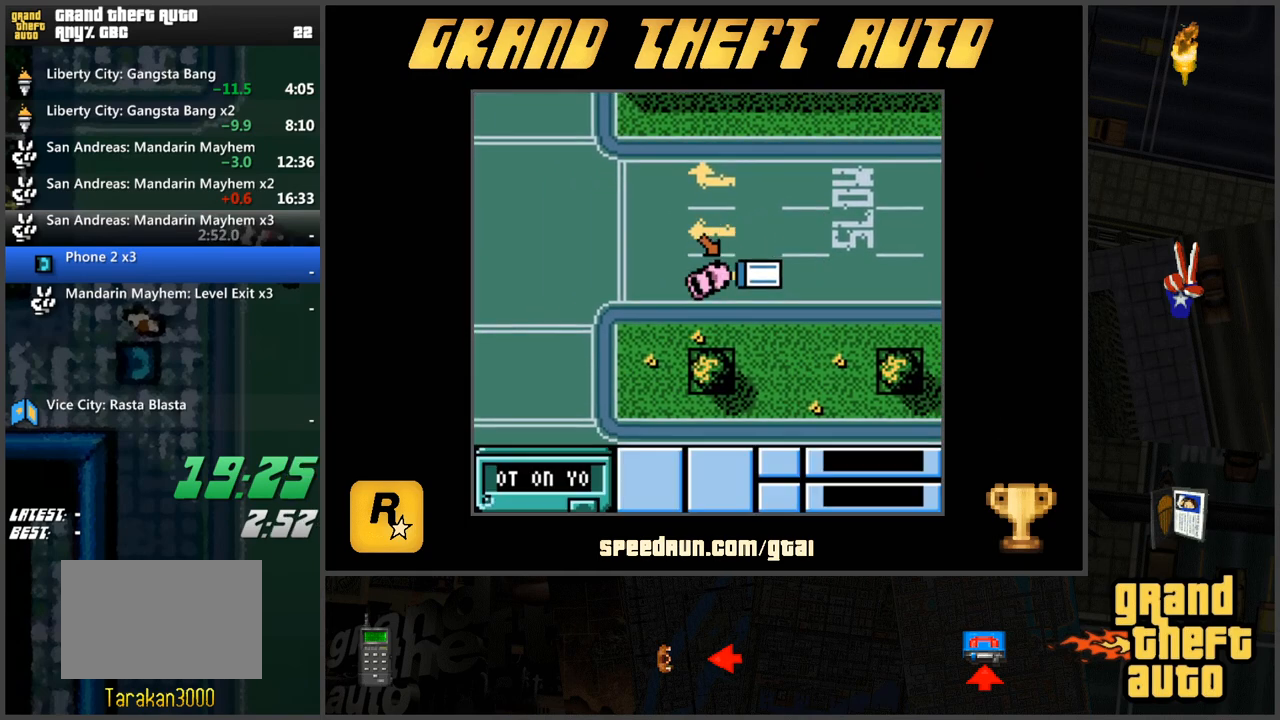
Gameplay with keyboard; each line is a JSON object with the keys held at the frame after it. "events" lists presses ("down") and releases ("up") of "a", "ctrl", "d", "f", "s", "space", "tab", "w", "x" and "z" between this image and that frame as [ms after this image, input, new state], when the widget could be followed in between. No other keys are recorded. Mouse input is not recorded.
{"keys": ["s"], "events": [[150, "a", "down"], [350, "a", "up"]]}
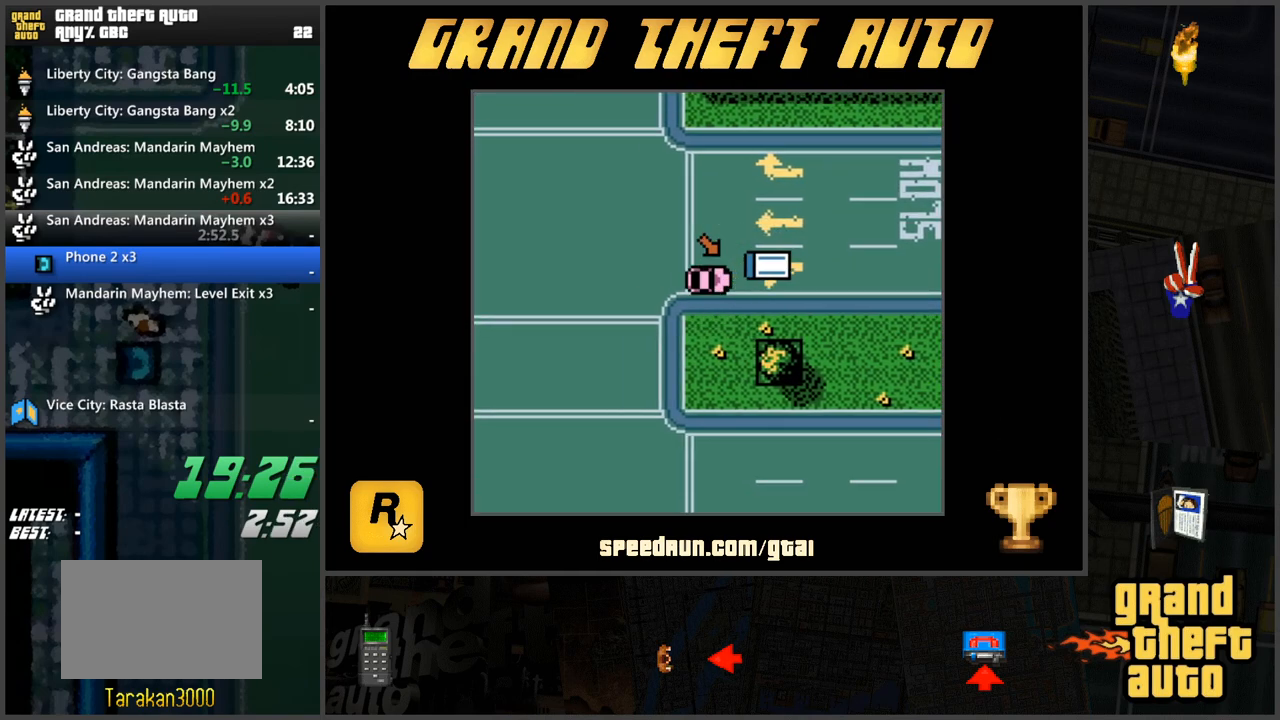
{"keys": [], "events": [[267, "a", "down"], [451, "a", "up"], [451, "s", "up"]]}
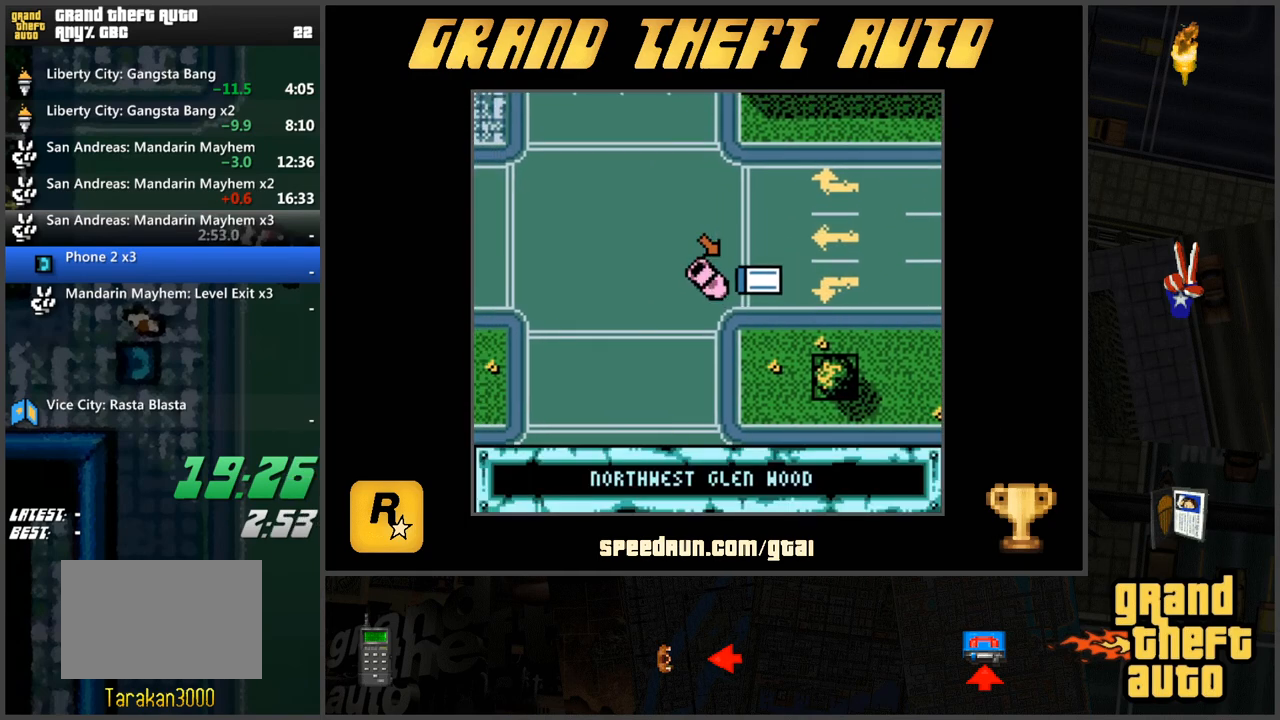
{"keys": ["w"], "events": [[100, "w", "down"], [417, "a", "down"], [467, "a", "up"]]}
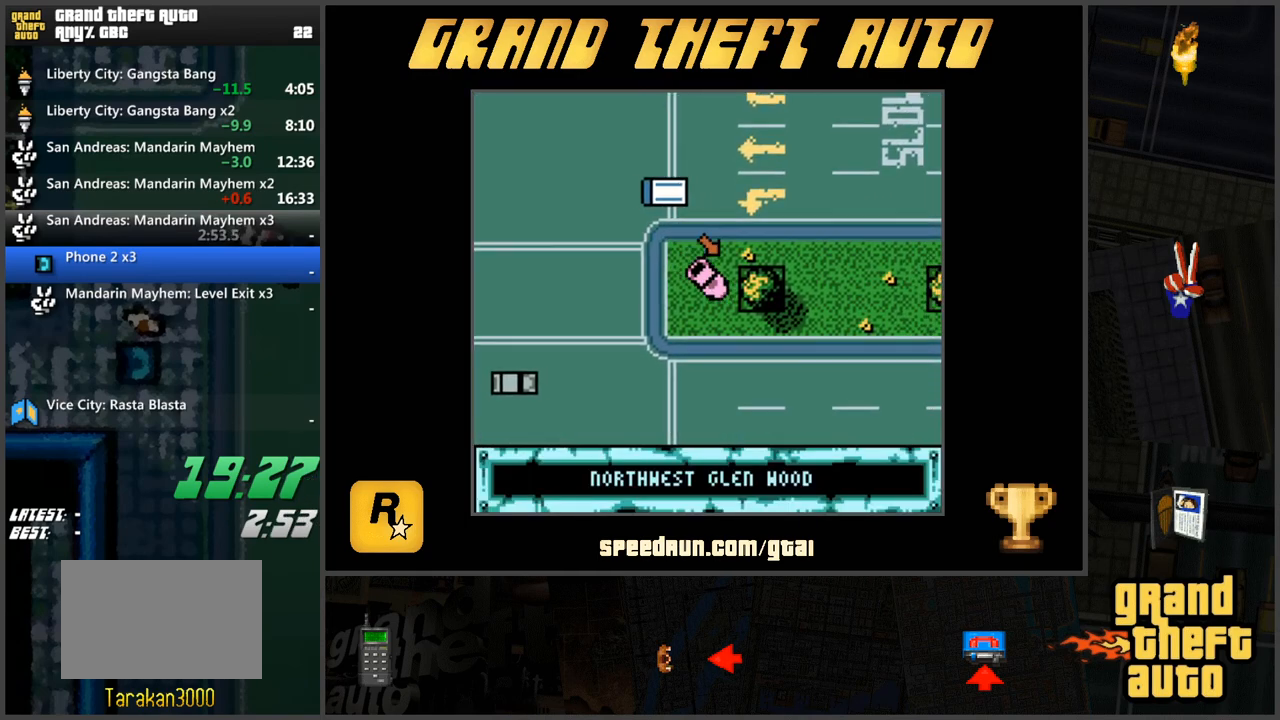
{"keys": ["d", "s"], "events": [[17, "w", "up"], [200, "s", "down"], [384, "d", "down"]]}
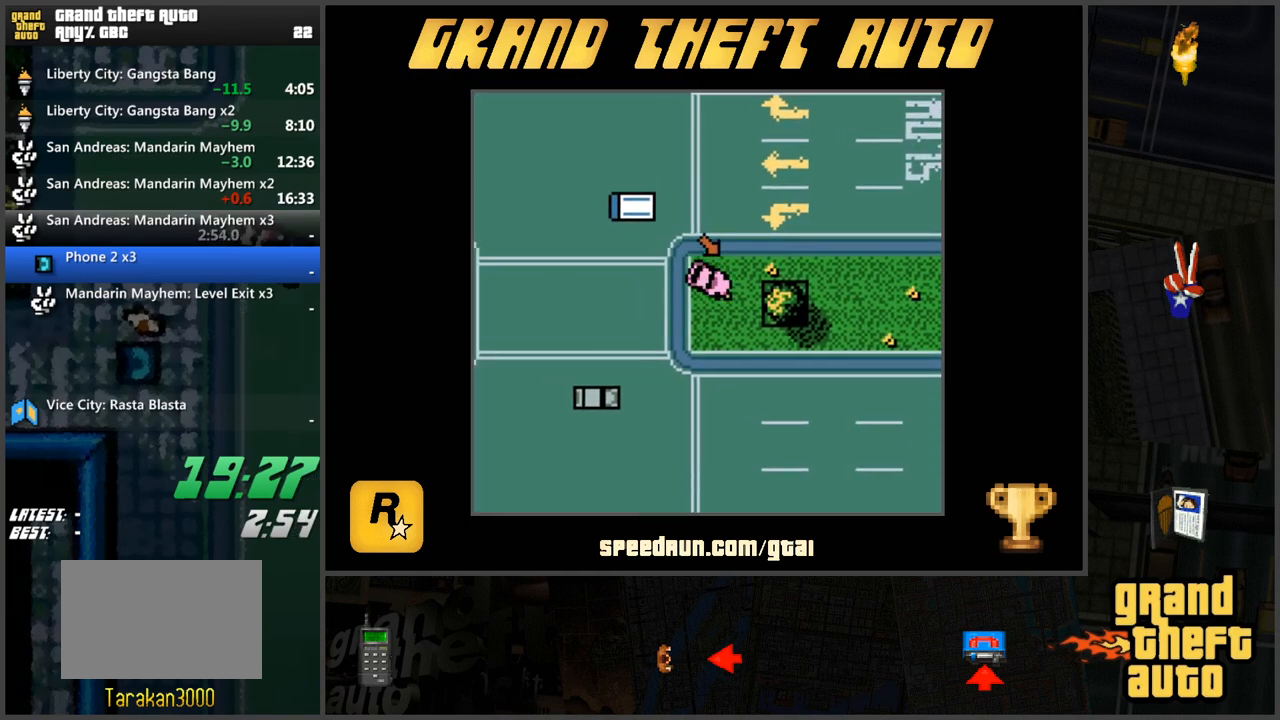
{"keys": ["w"], "events": [[217, "s", "up"], [267, "d", "up"], [350, "w", "down"]]}
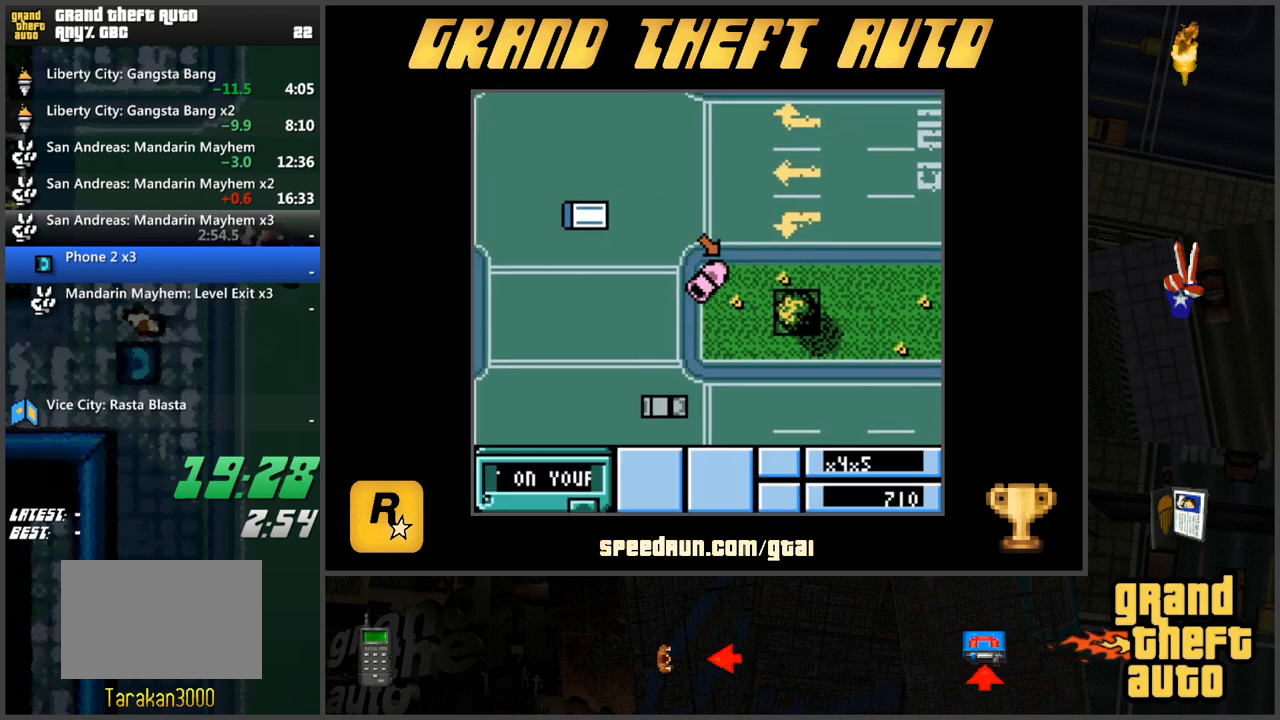
{"keys": ["d", "w"], "events": [[234, "d", "down"]]}
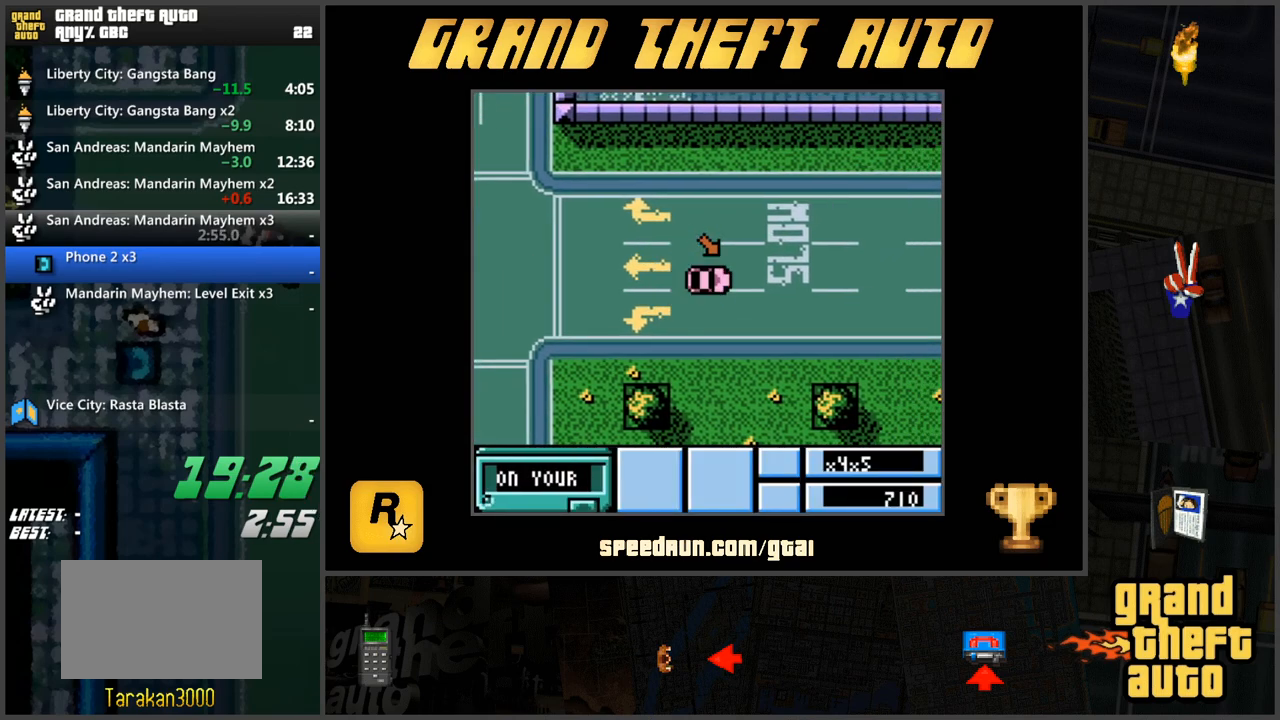
{"keys": ["a", "w"], "events": [[100, "d", "up"], [483, "a", "down"]]}
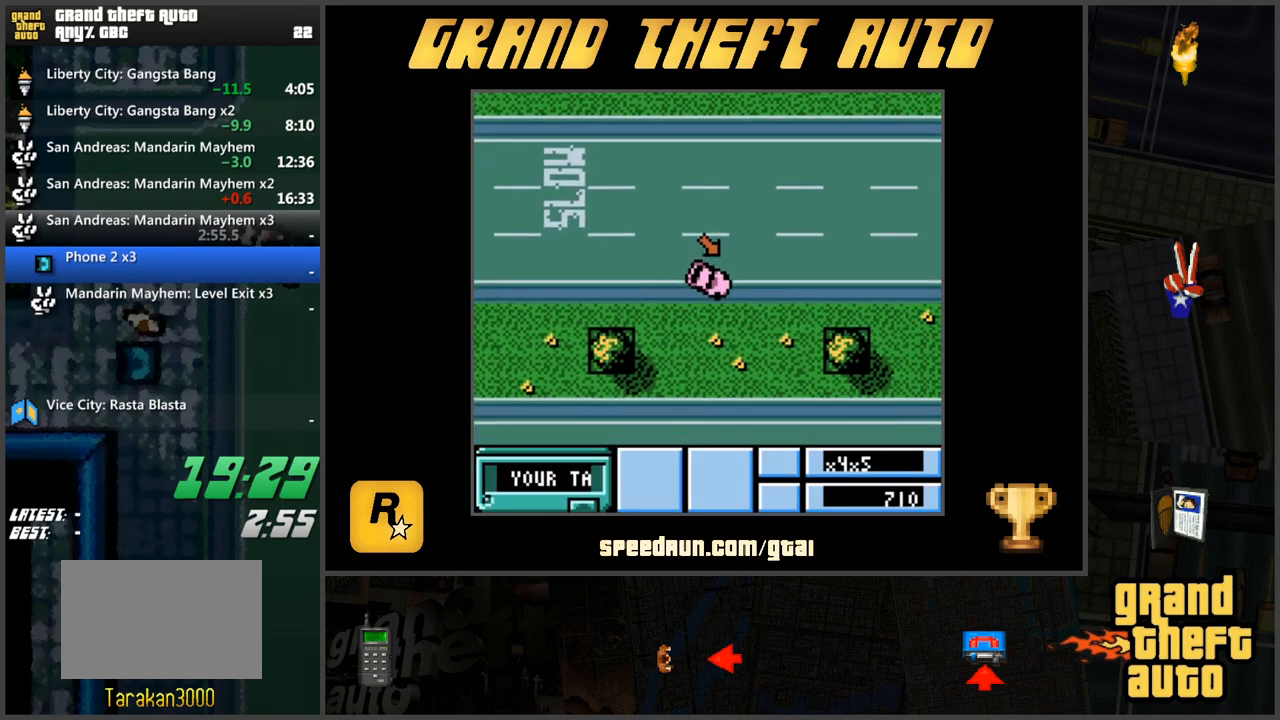
{"keys": ["w"], "events": [[300, "a", "up"]]}
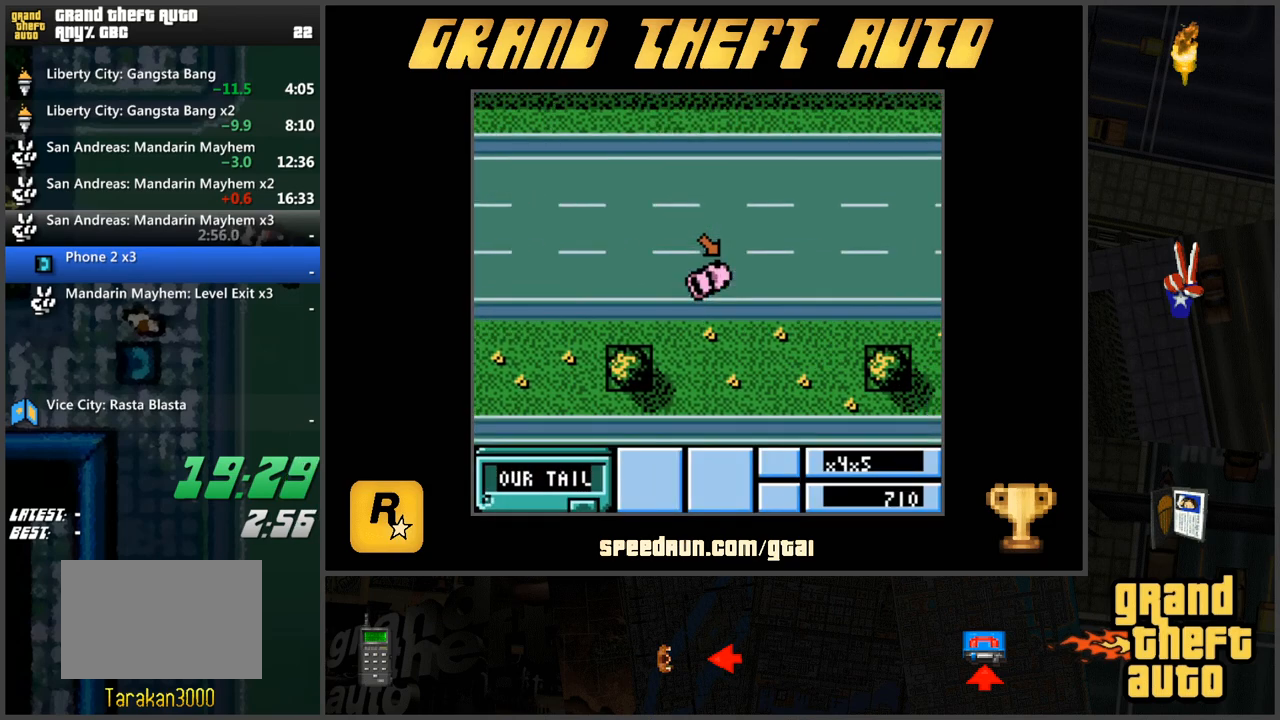
{"keys": ["w"], "events": [[50, "d", "down"], [183, "d", "up"]]}
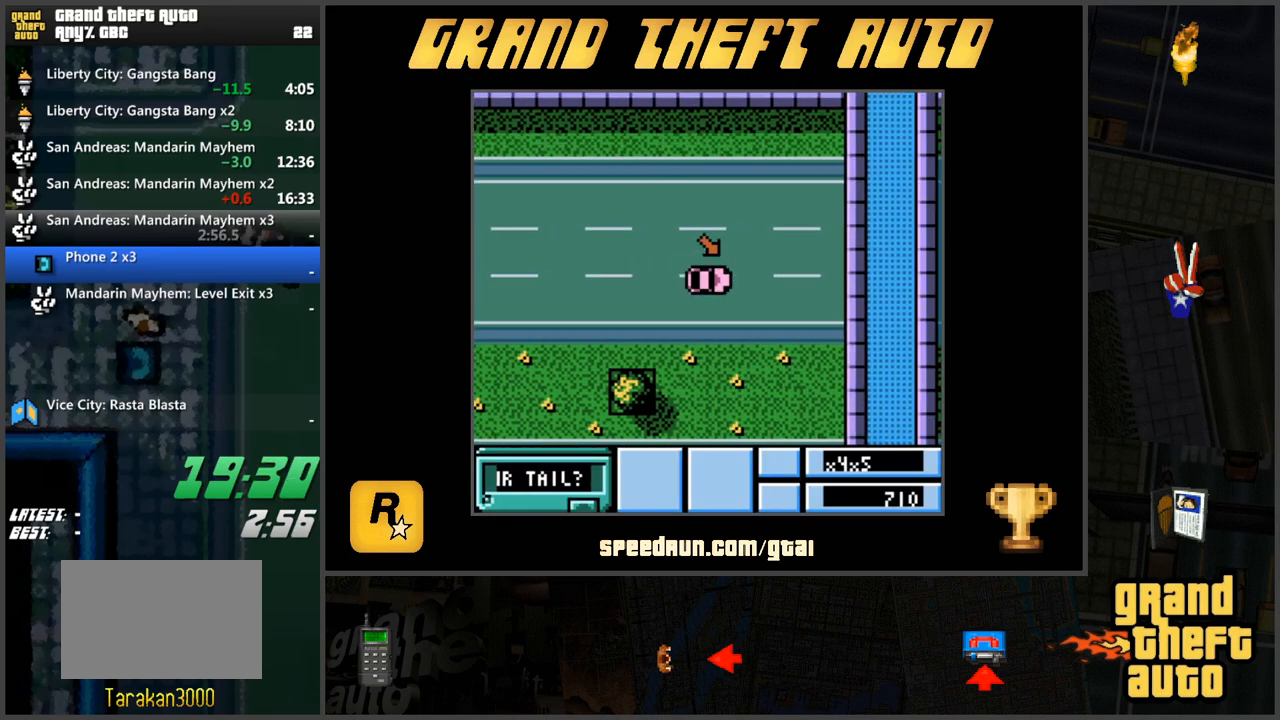
{"keys": ["w"], "events": []}
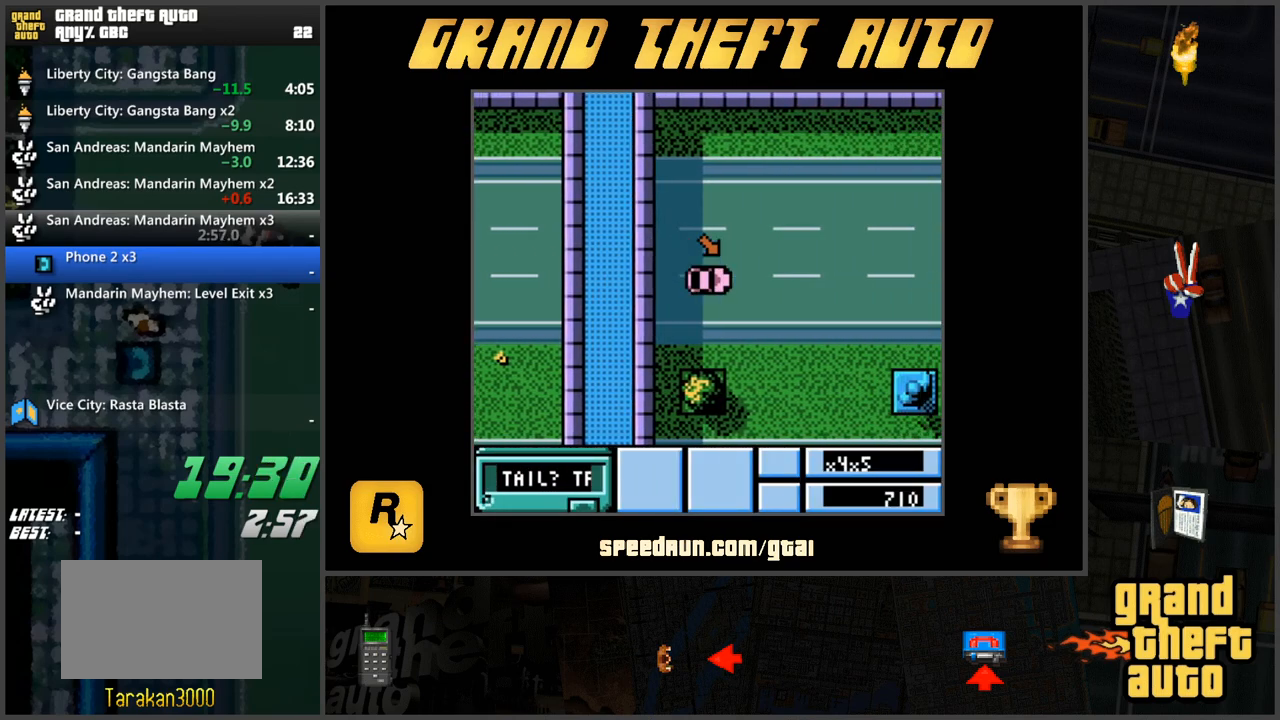
{"keys": ["w"], "events": []}
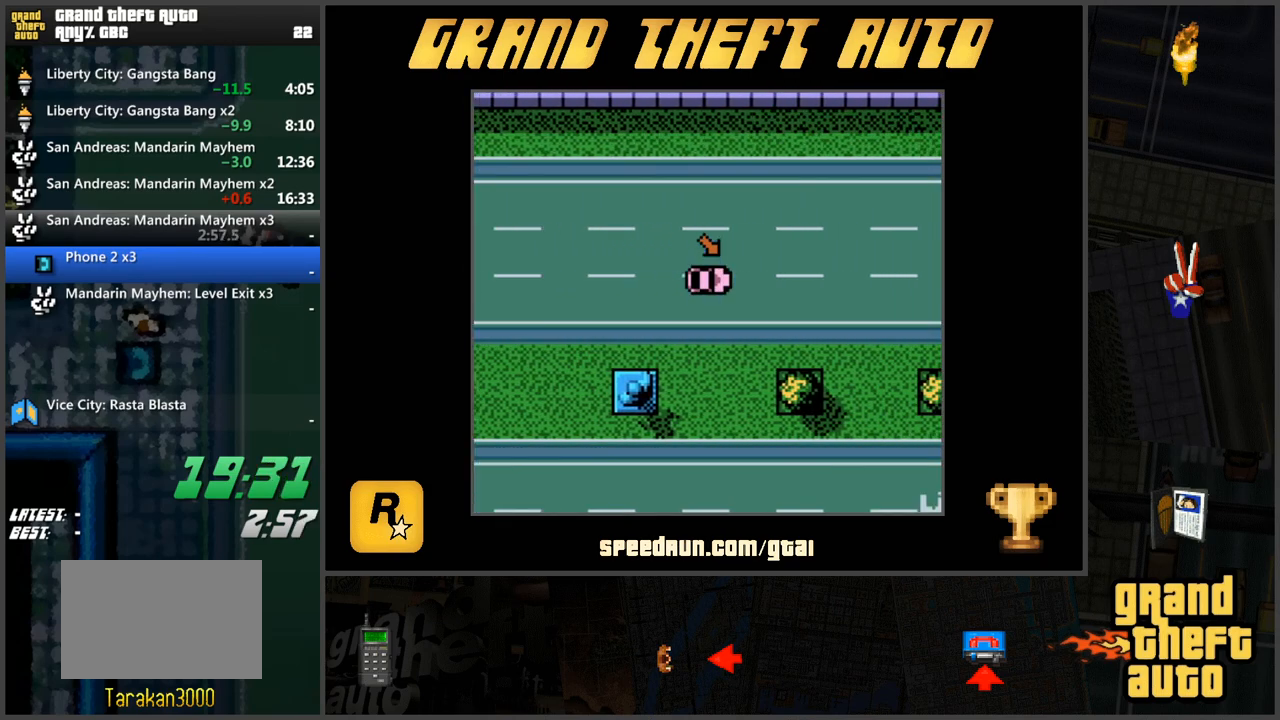
{"keys": ["w"], "events": []}
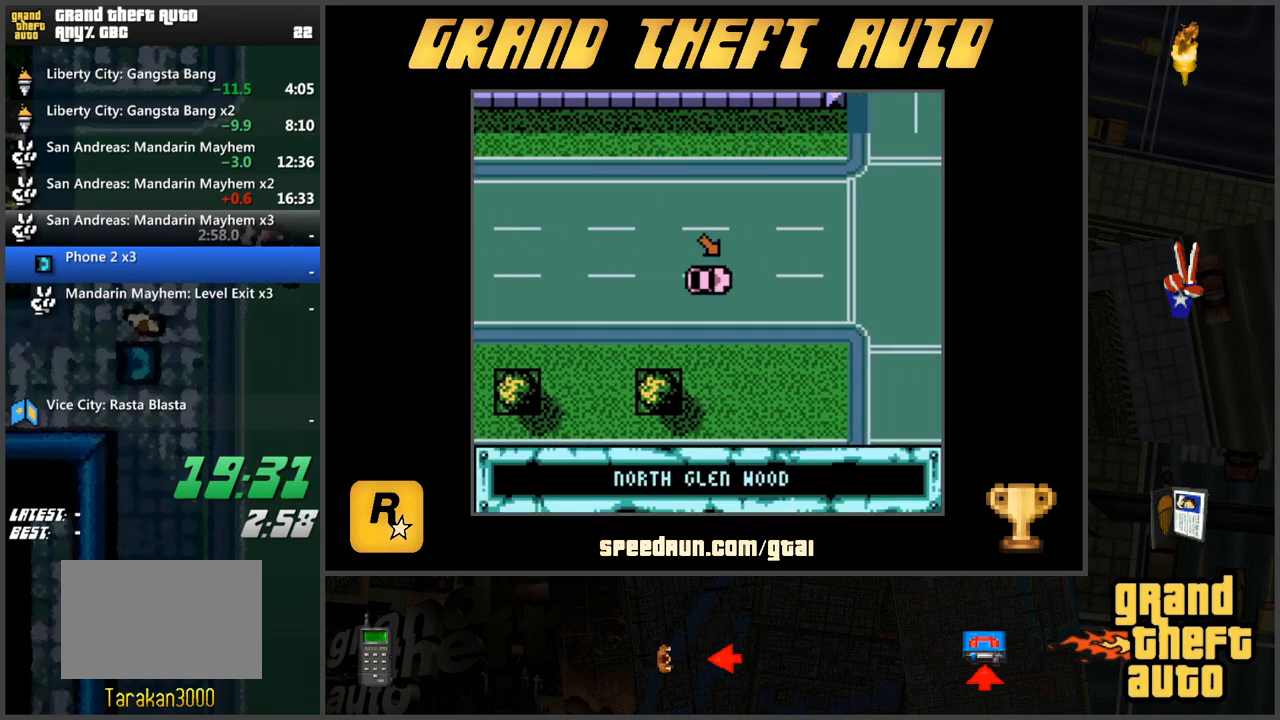
{"keys": ["w"], "events": []}
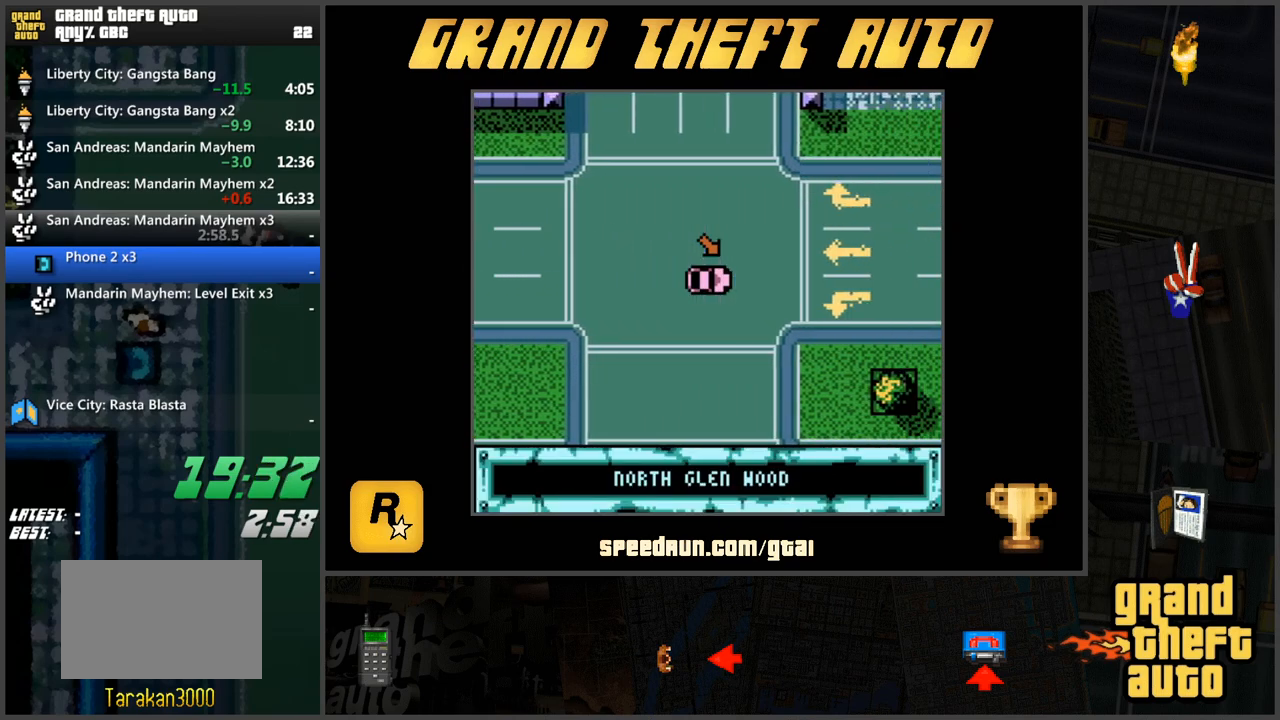
{"keys": ["w"], "events": []}
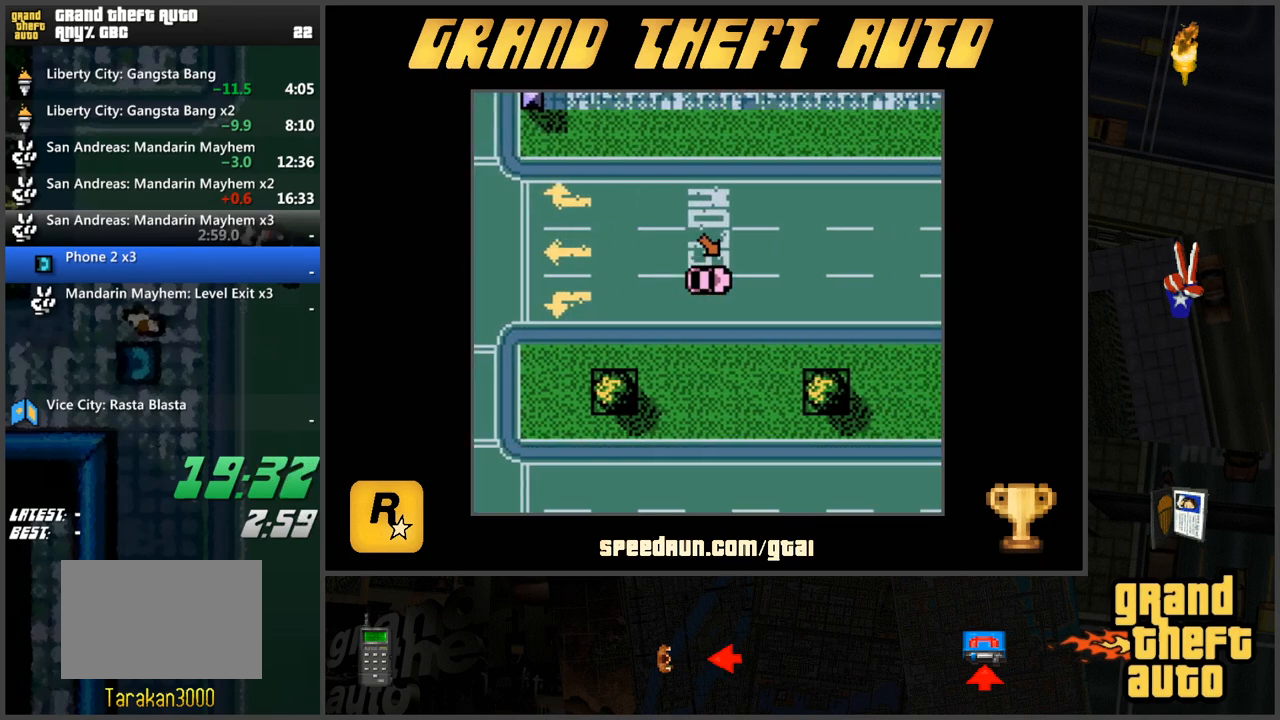
{"keys": ["w"], "events": []}
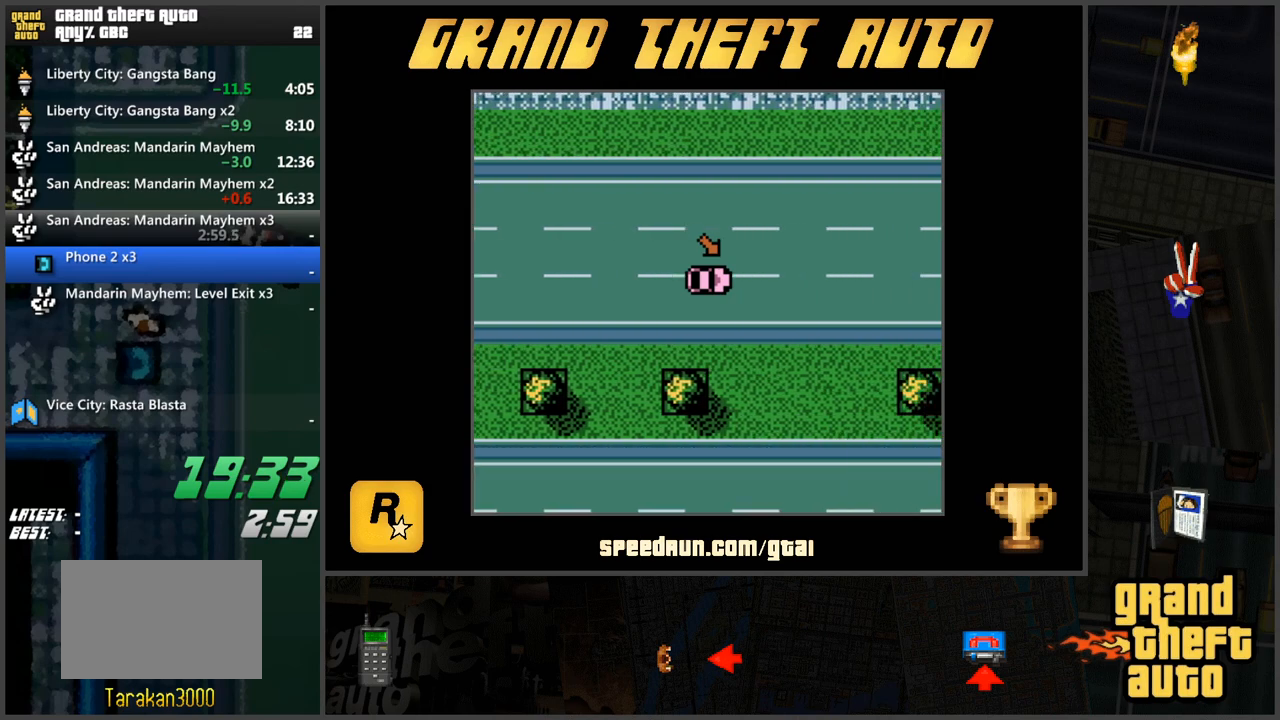
{"keys": ["w"], "events": []}
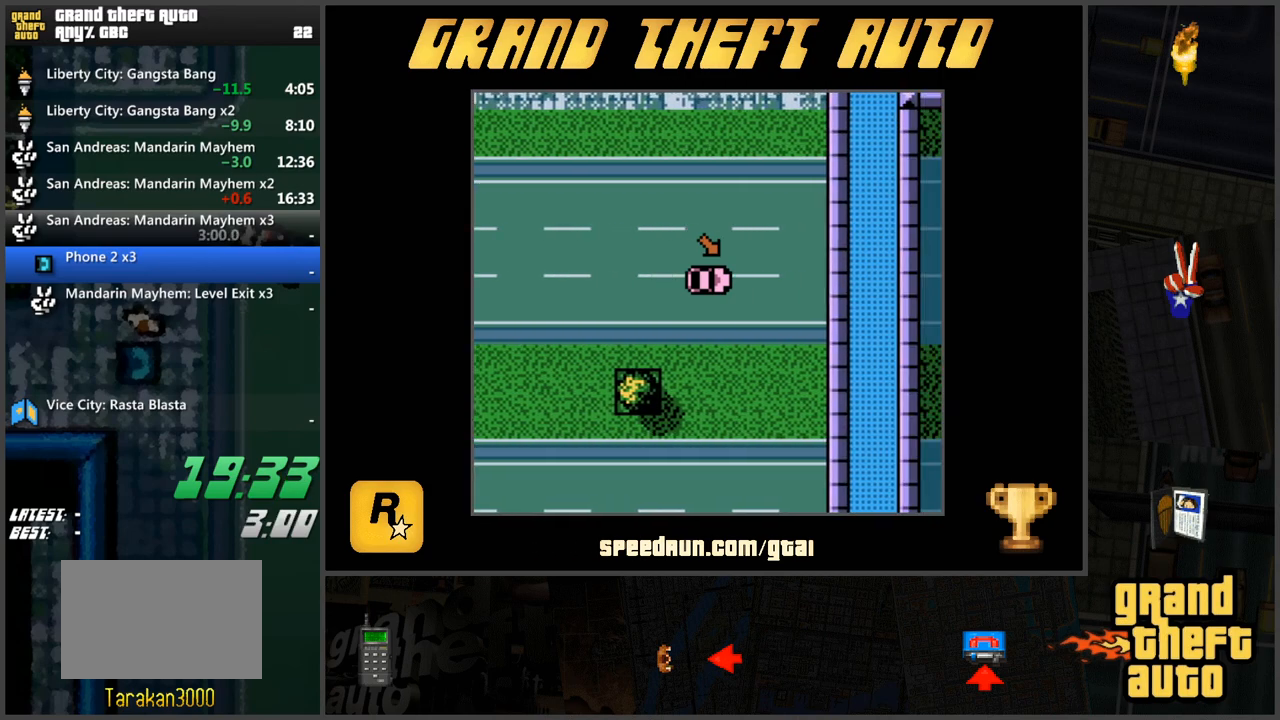
{"keys": ["w"], "events": []}
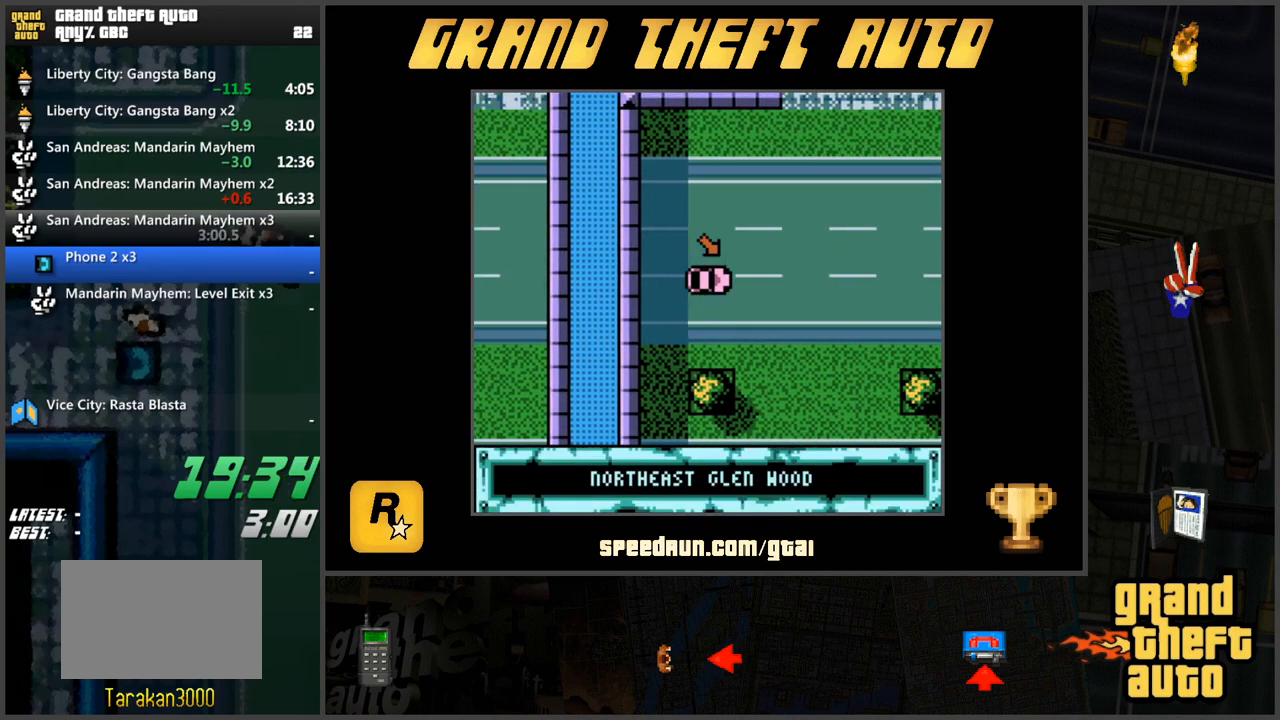
{"keys": ["w"], "events": []}
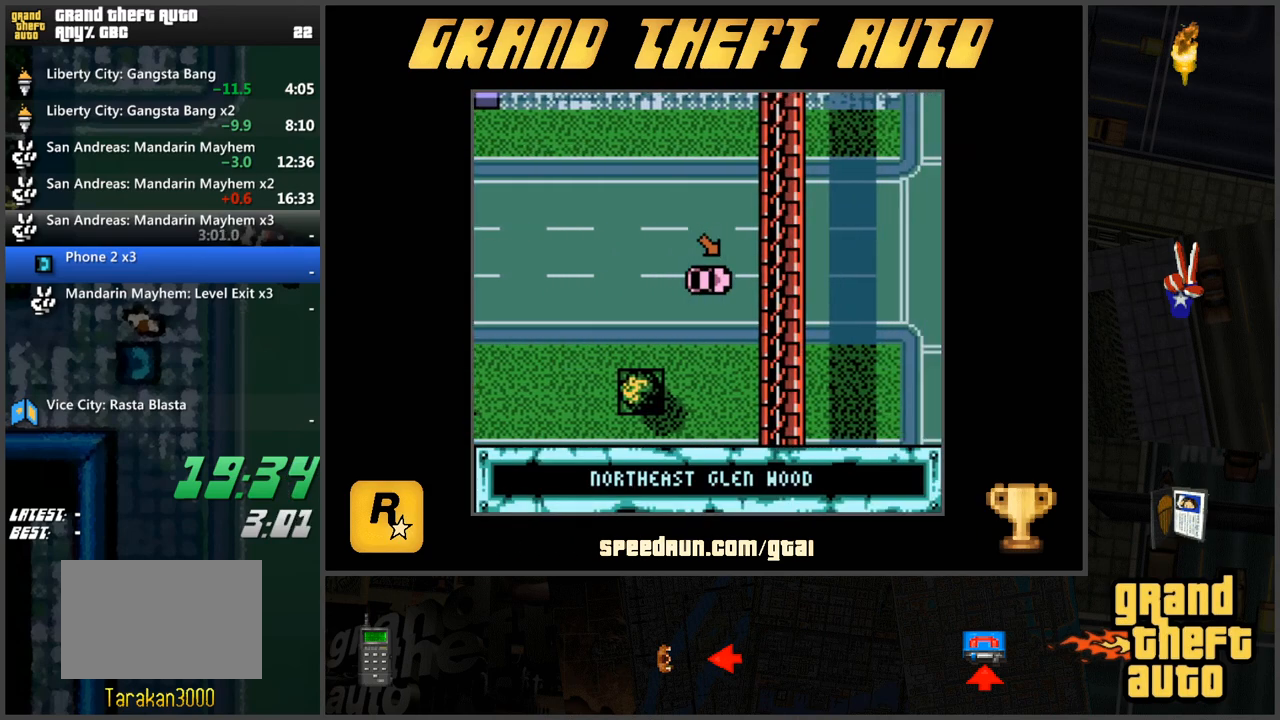
{"keys": ["w"], "events": []}
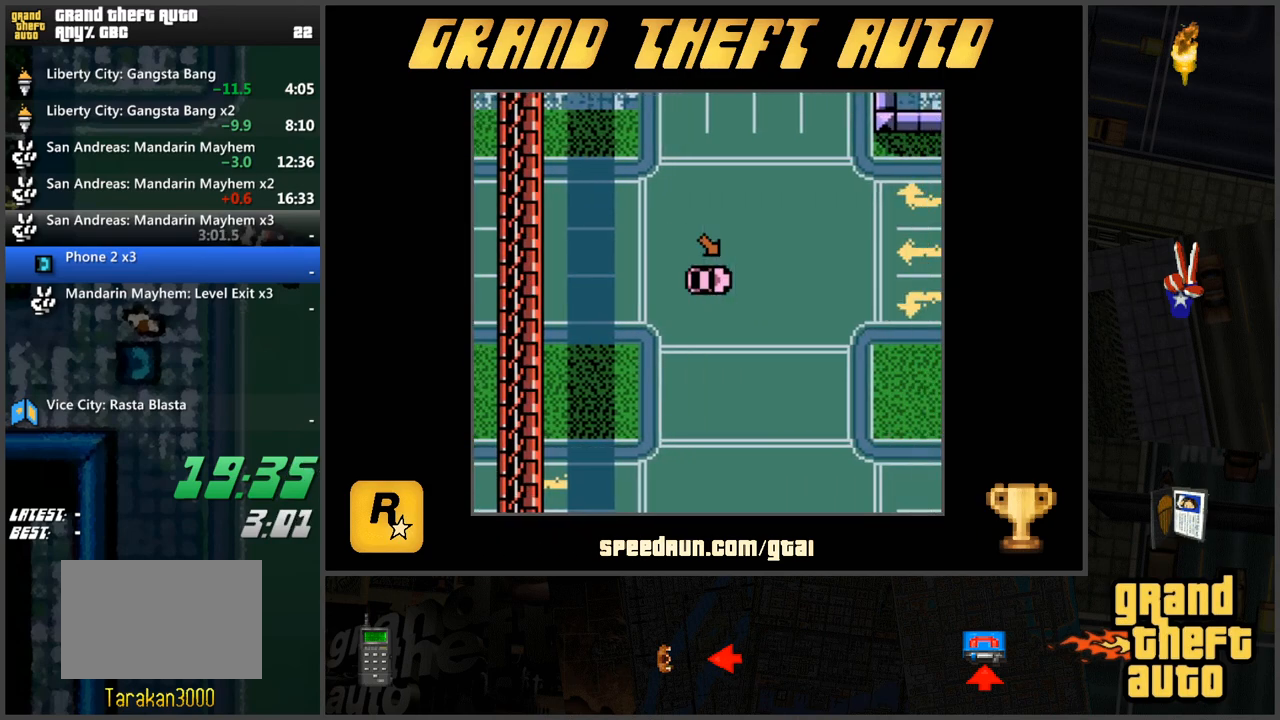
{"keys": ["w"], "events": []}
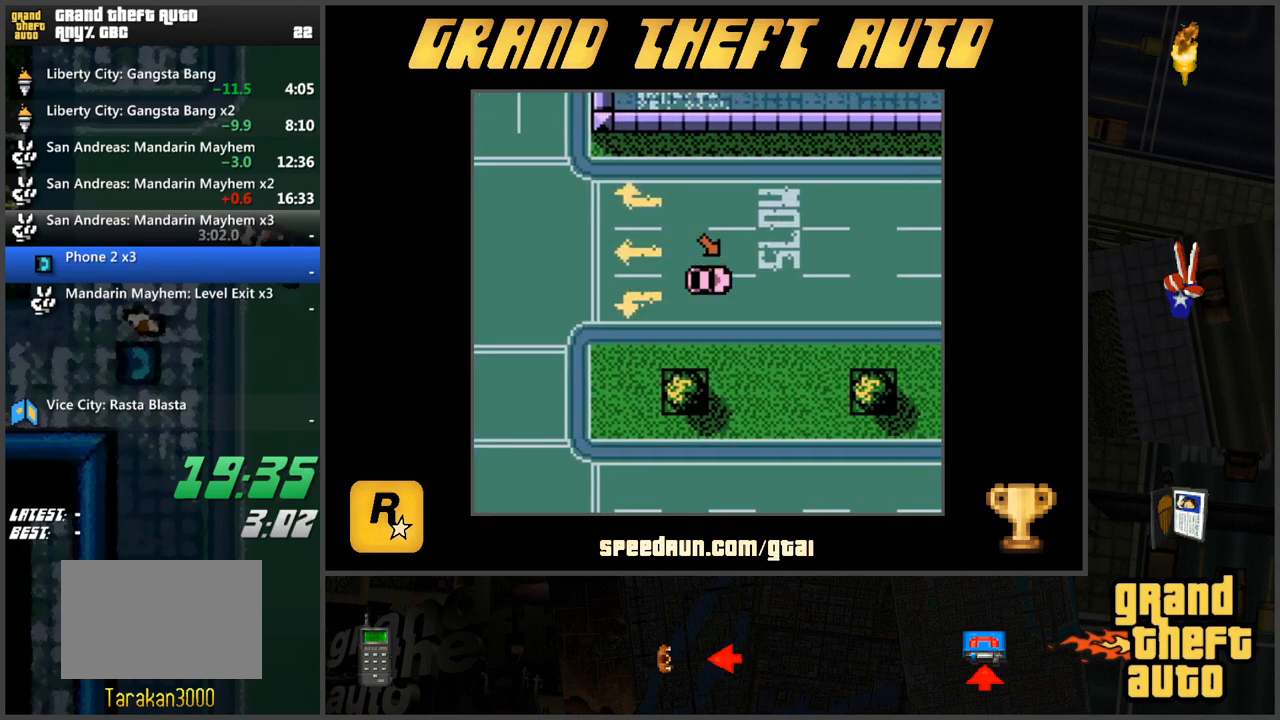
{"keys": ["w"], "events": []}
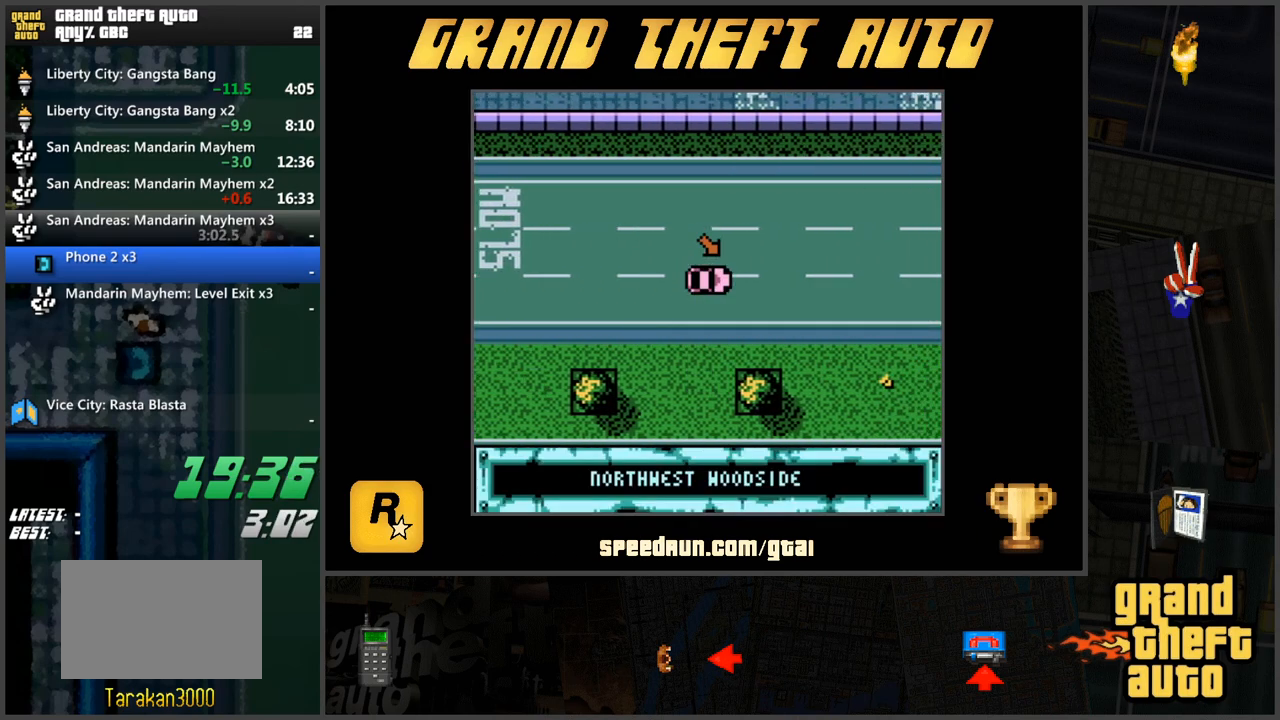
{"keys": ["w"], "events": []}
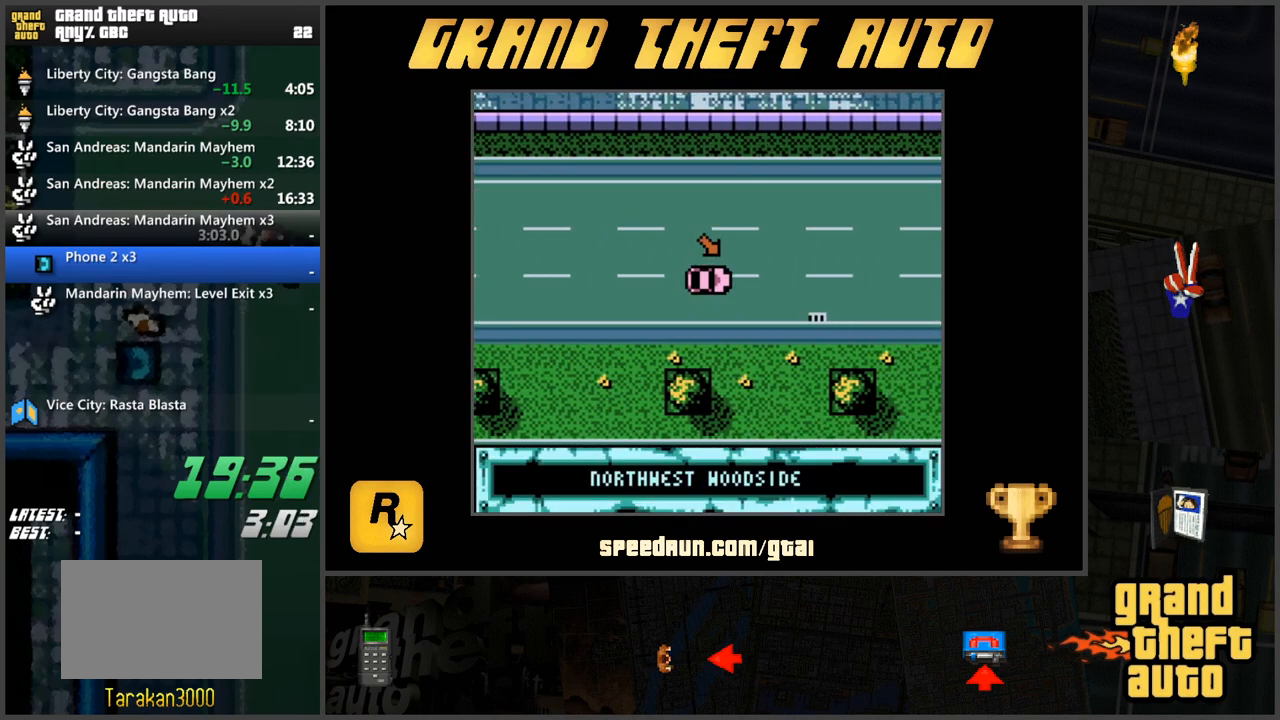
{"keys": ["w"], "events": []}
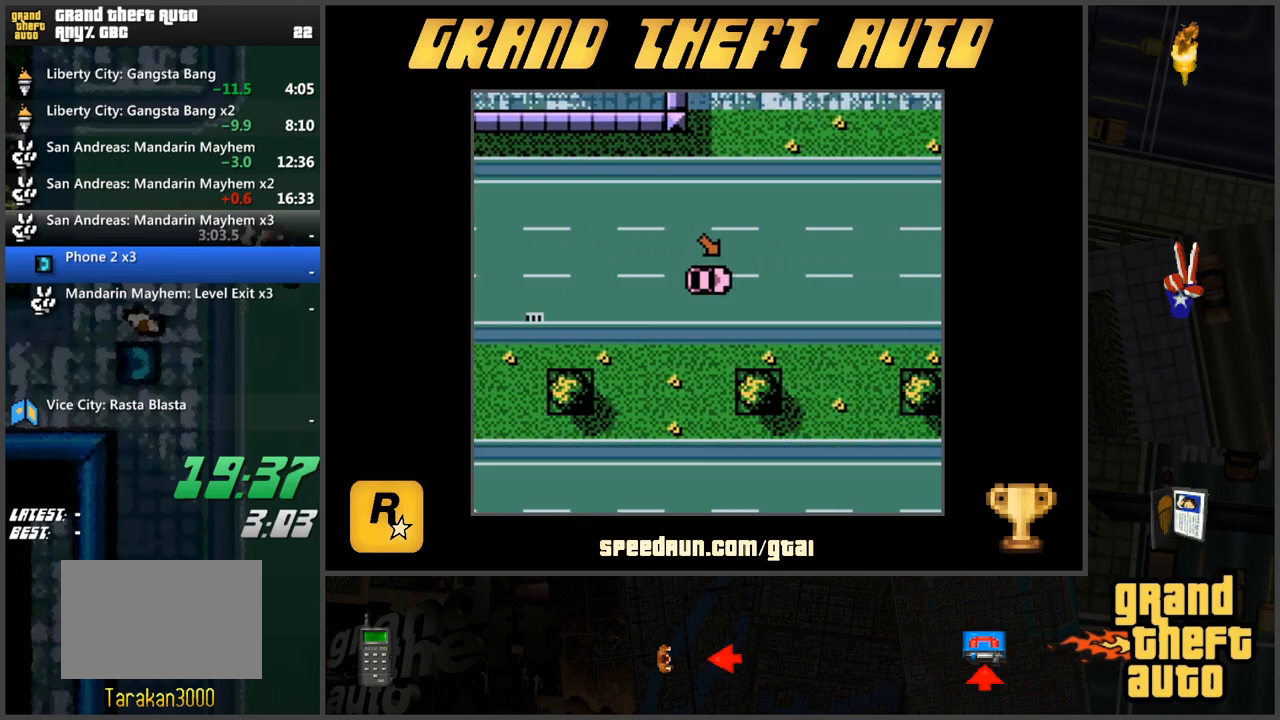
{"keys": ["w"], "events": []}
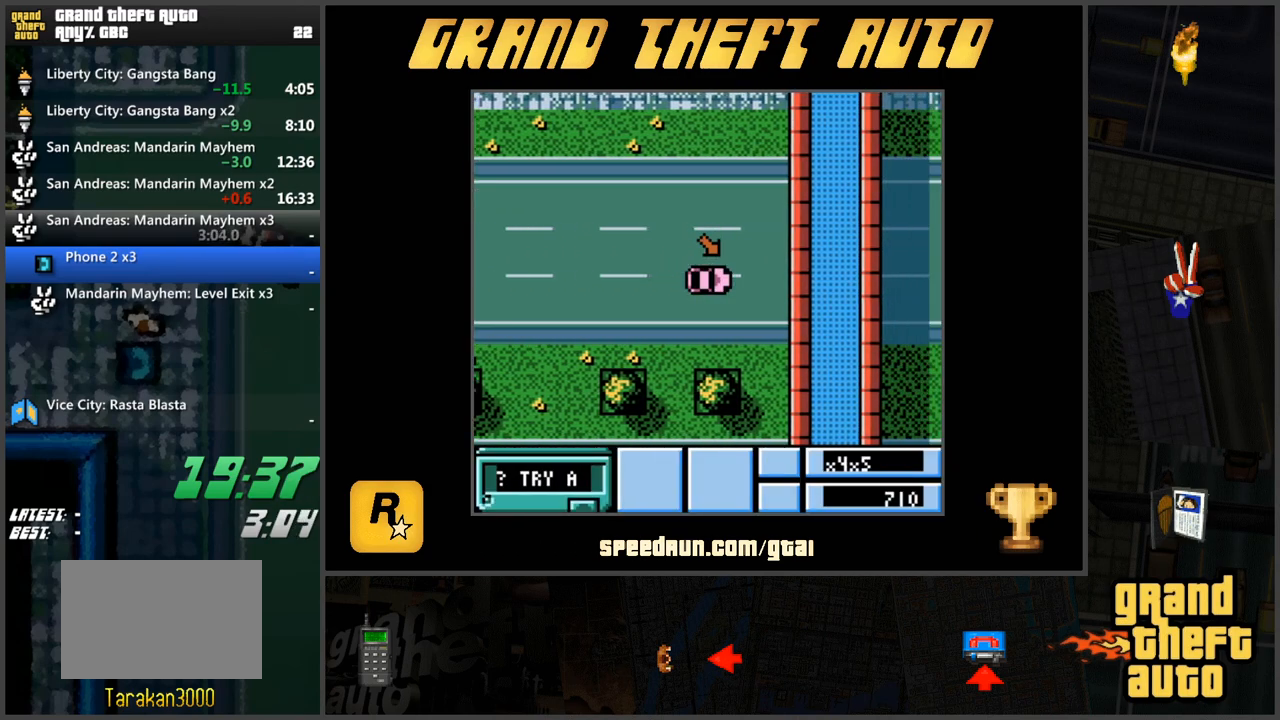
{"keys": ["w"], "events": []}
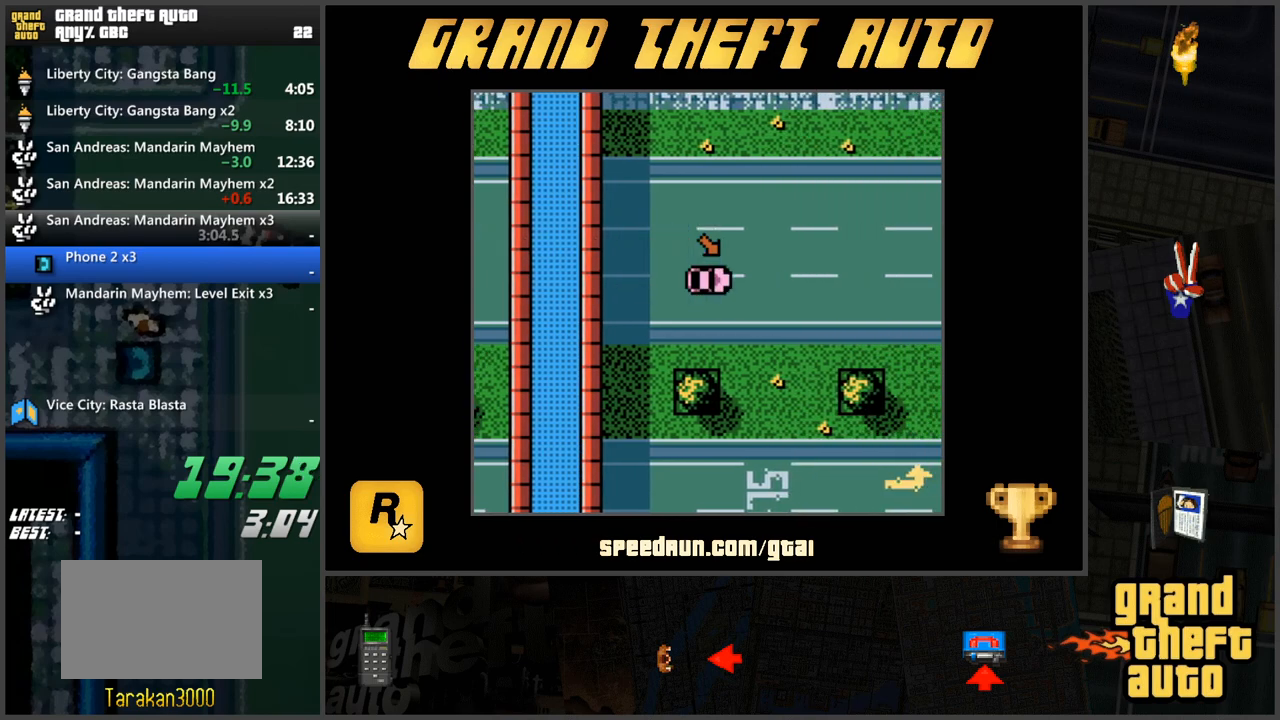
{"keys": ["w"], "events": []}
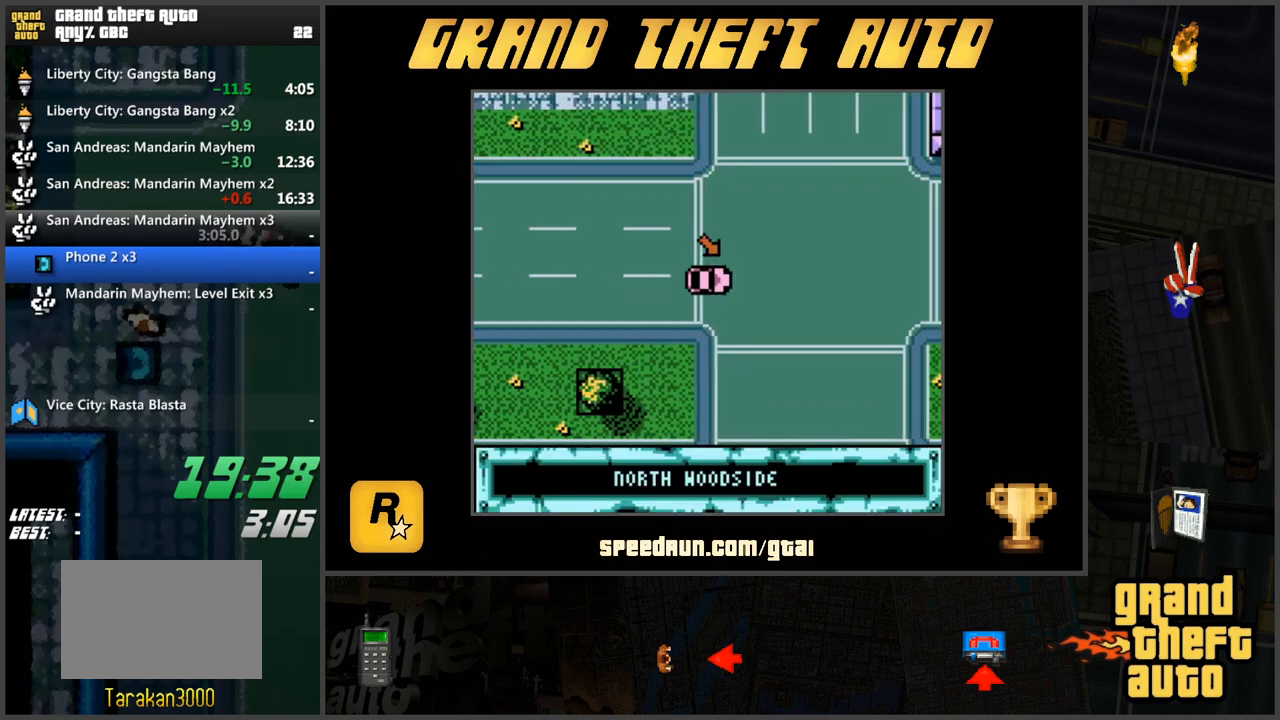
{"keys": ["w"], "events": []}
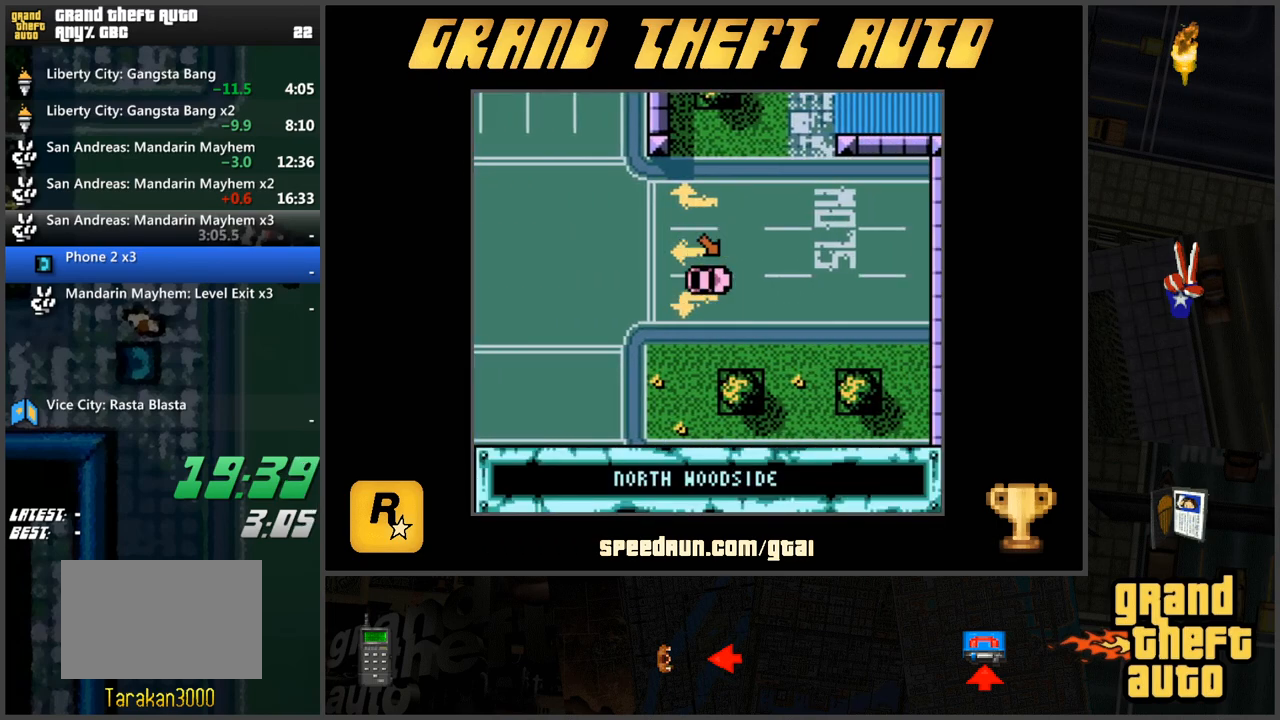
{"keys": ["w"], "events": []}
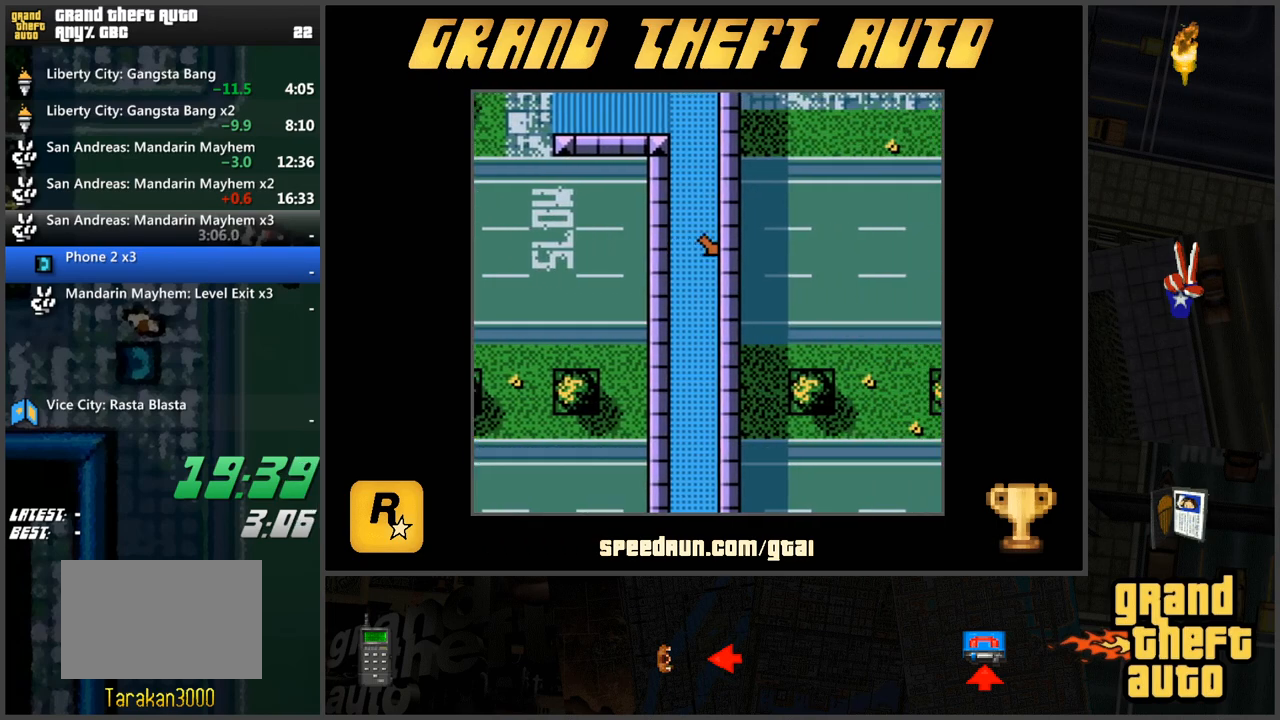
{"keys": ["w"], "events": [[133, "a", "down"], [317, "a", "up"]]}